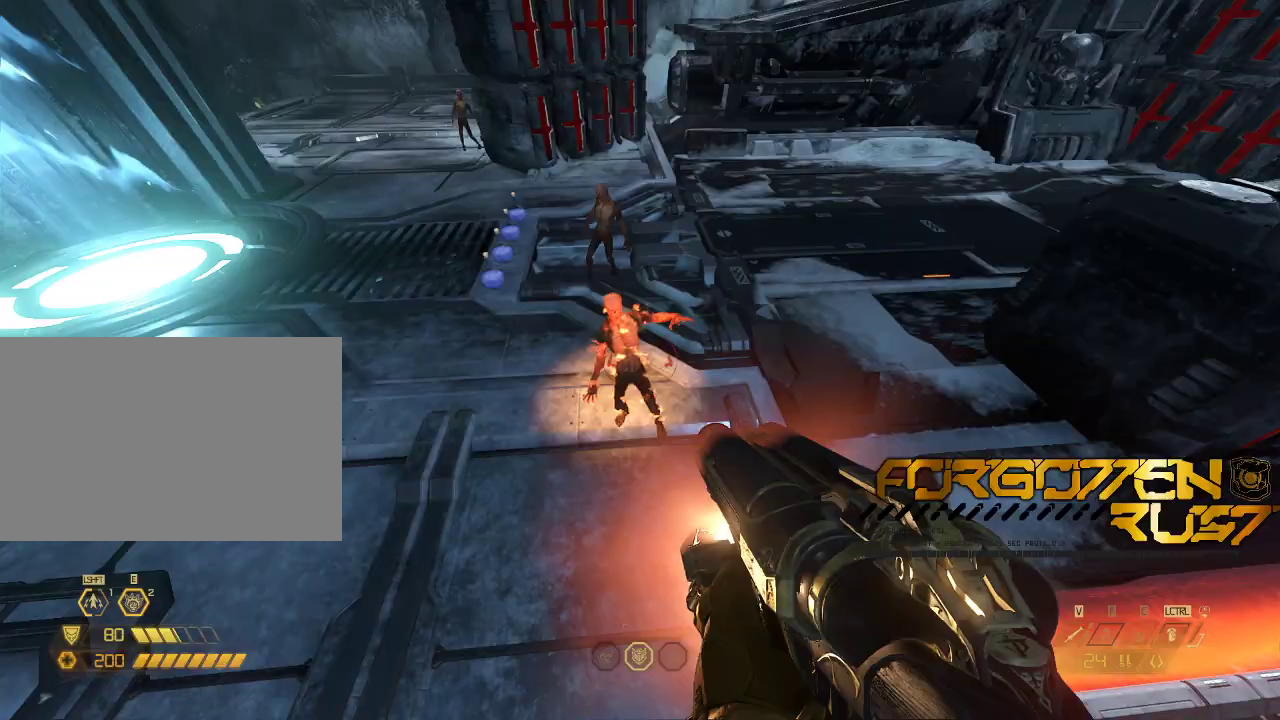
Gameplay with keyboard and mouse; each line is a JSON object with the keys and mouse buttons held at the frame after it. "events" lists presses ("down") and releases ("up") of "2", "3", "4", "5", "6", "7", "8", "a", "b", "c", "ctrl", "d", "e", "f", "g", "q", "r", "s", "shift", "space", "t", "v", "w", "x", "z", "mouse_left", "mouse_right" and "mouse_mb4" between this image and that frame as [ms after this image, input, new state], when the widget could be followed in between. "mouse_left", "mouse_right", "mouse_mb4" = the "left", "right", "mb4" buttons of the "mouse" list. No other keys are recorded. Mouse movement is not recorded. Not read: mouse_mb5 mouse_wheel.
{"keys": ["a", "w"], "mouse": []}
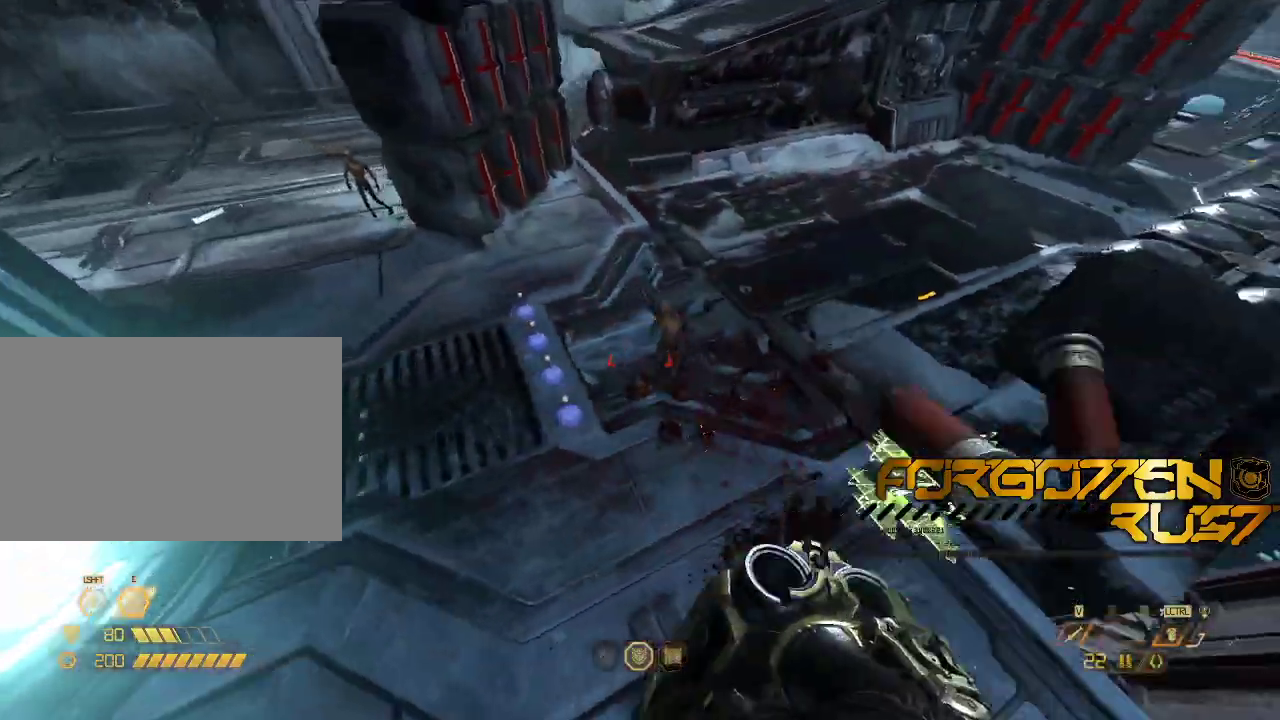
{"keys": ["s"], "mouse": []}
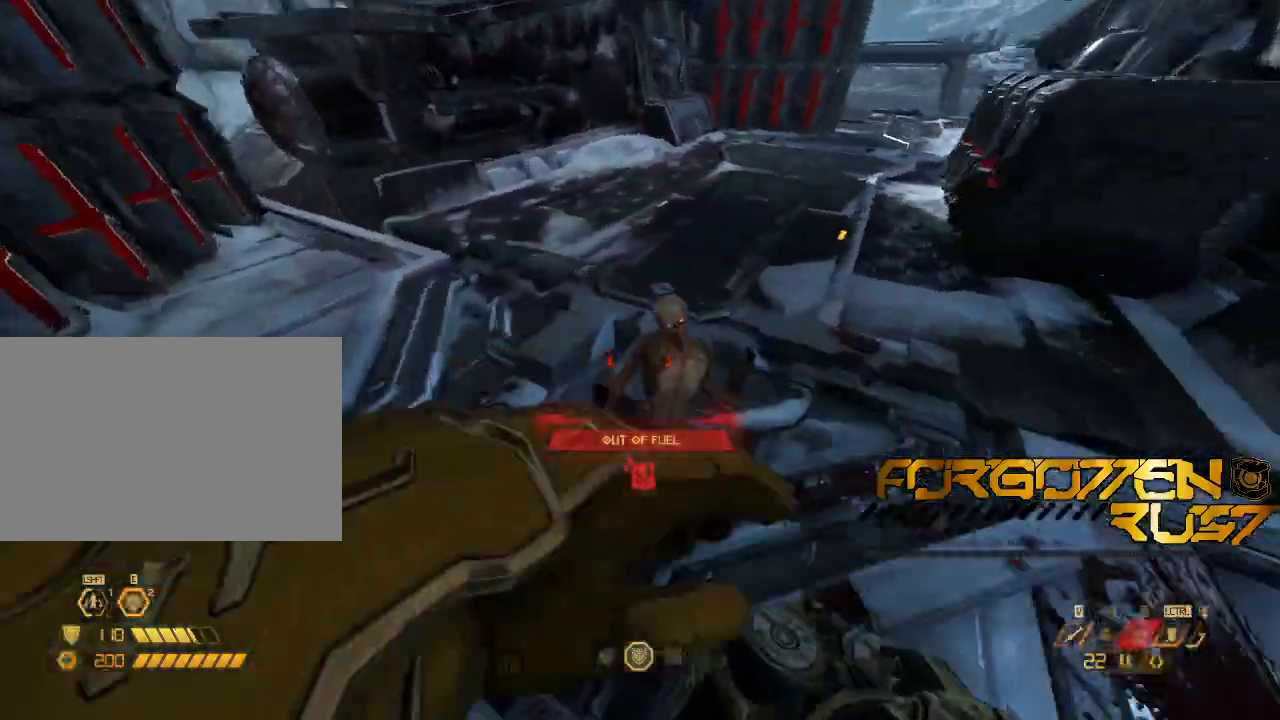
{"keys": ["d", "s"], "mouse": ["left"]}
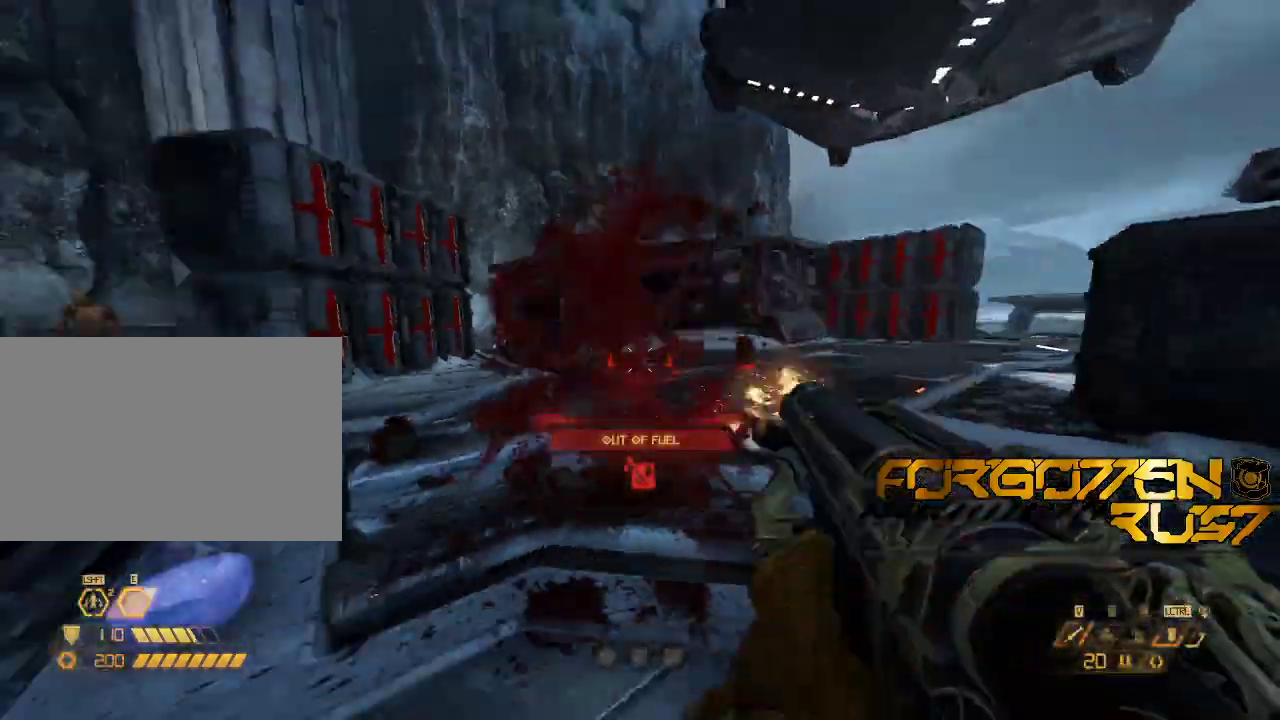
{"keys": ["a", "w"], "mouse": []}
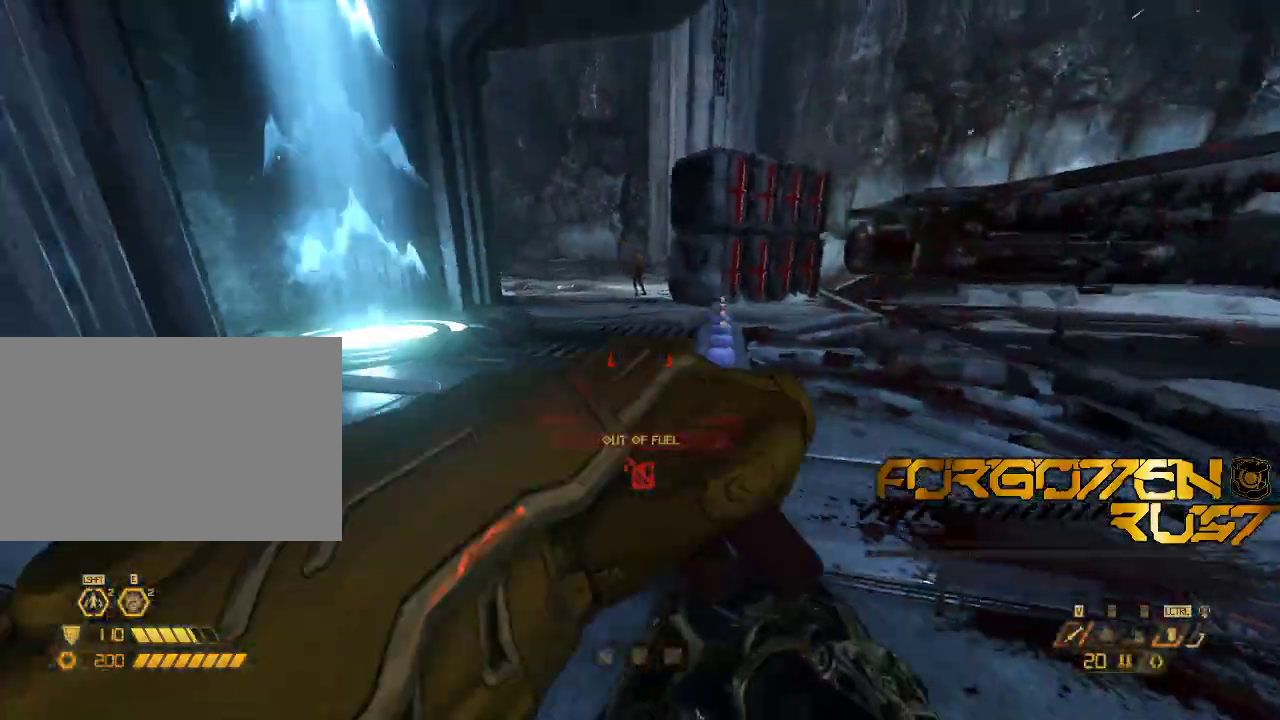
{"keys": ["s"], "mouse": [], "events": [[67, "a", "up"], [267, "space", "down"], [300, "w", "up"], [367, "space", "up"], [433, "s", "down"]]}
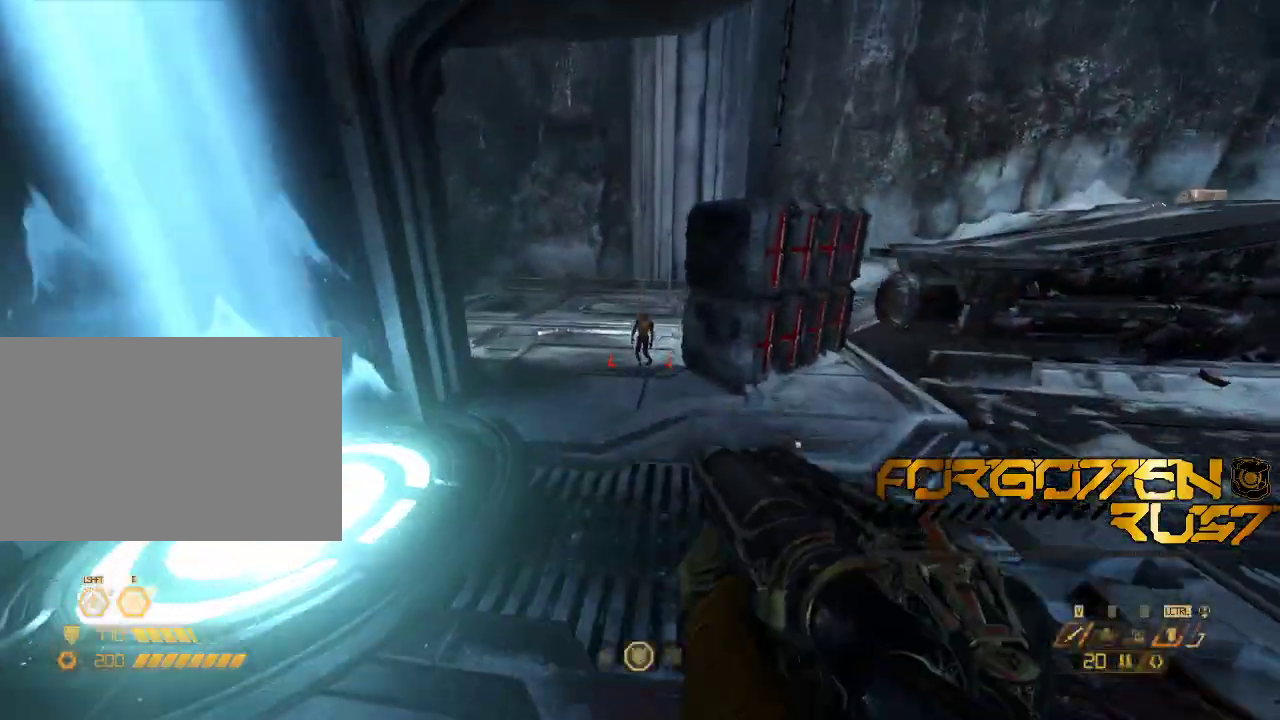
{"keys": [], "mouse": [], "events": [[133, "s", "up"], [233, "w", "down"], [467, "w", "up"]]}